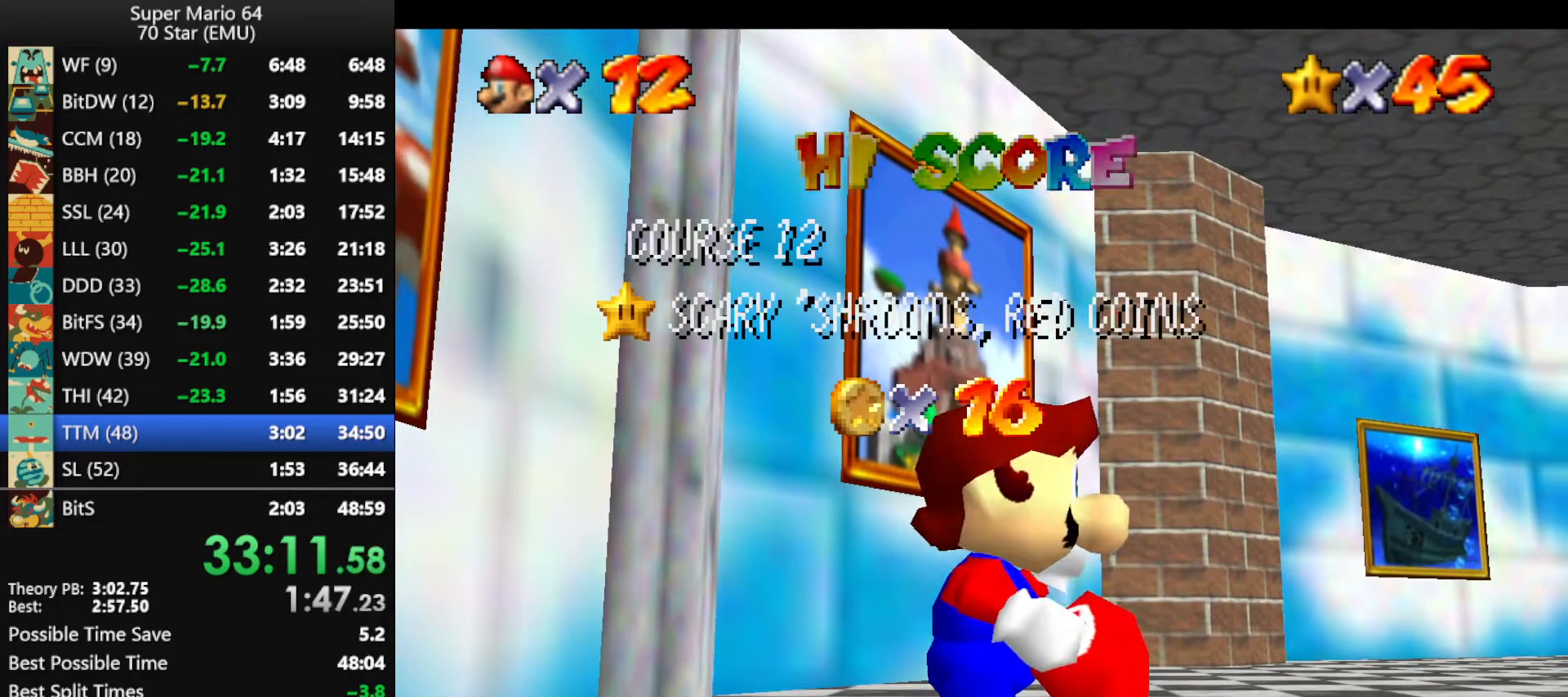
Gameplay with a controller (Nintendo layout); each line is a JSON object with the inputs held at the frame after it. "events" lists button and stick changes between this image and that frame as [ms after this image, input, new state], when the widget could be followed in between. Not read: L1 L3 R3.
{"buttons": ["A"], "left_stick": "center", "events": [[433, "A", "down"]]}
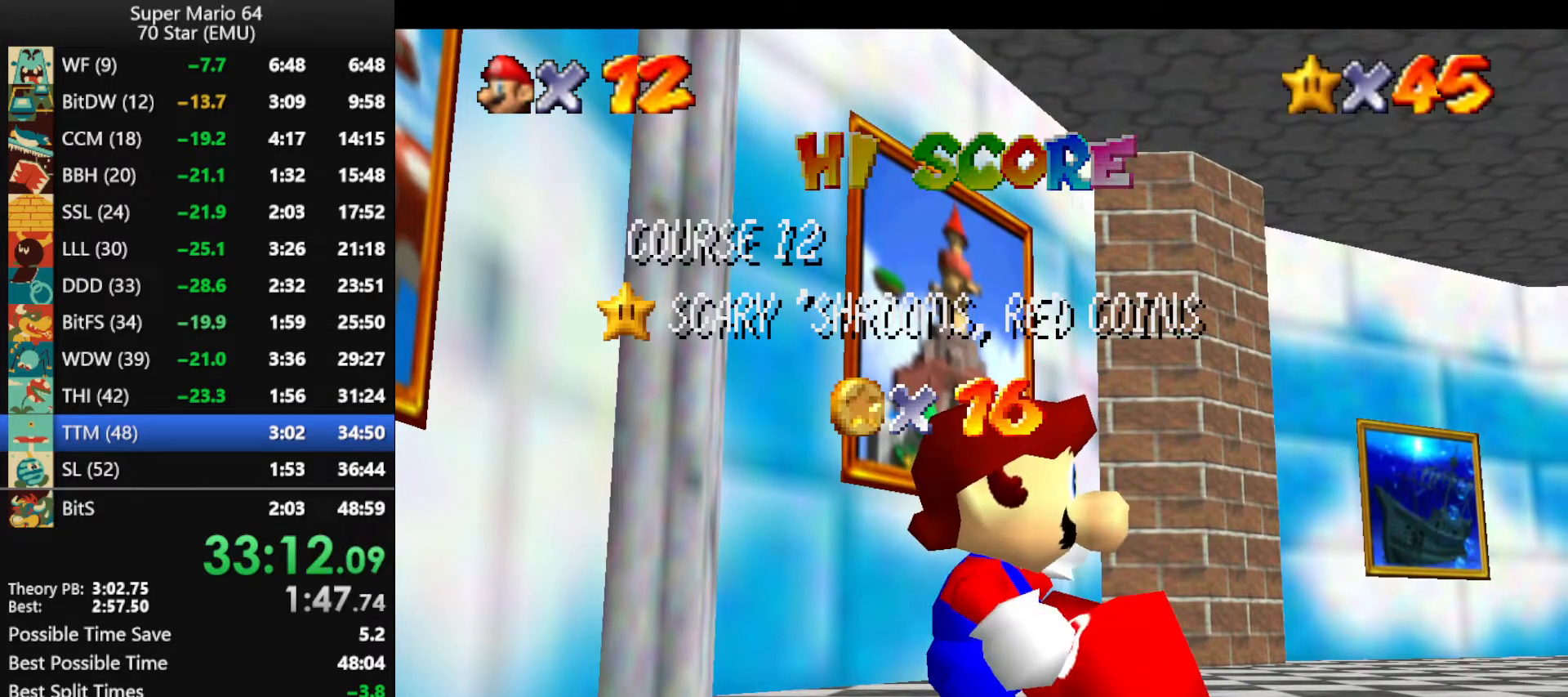
{"buttons": ["A"], "left_stick": "center", "events": [[33, "A", "up"], [100, "A", "down"], [200, "A", "up"], [267, "A", "down"], [367, "A", "up"], [433, "A", "down"]]}
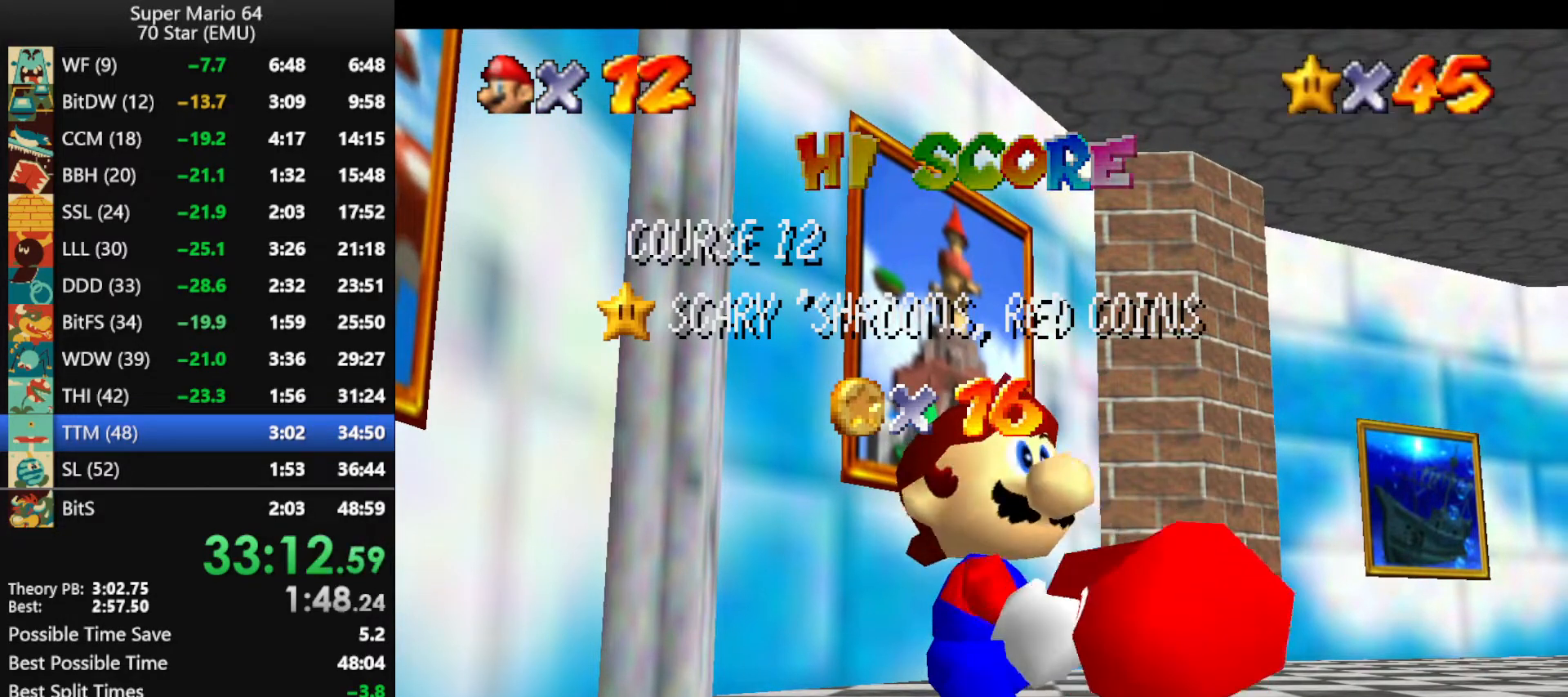
{"buttons": [], "left_stick": "center", "events": [[33, "A", "up"], [100, "A", "down"], [200, "A", "up"], [267, "A", "down"], [367, "A", "up"], [433, "A", "down"], [500, "A", "up"]]}
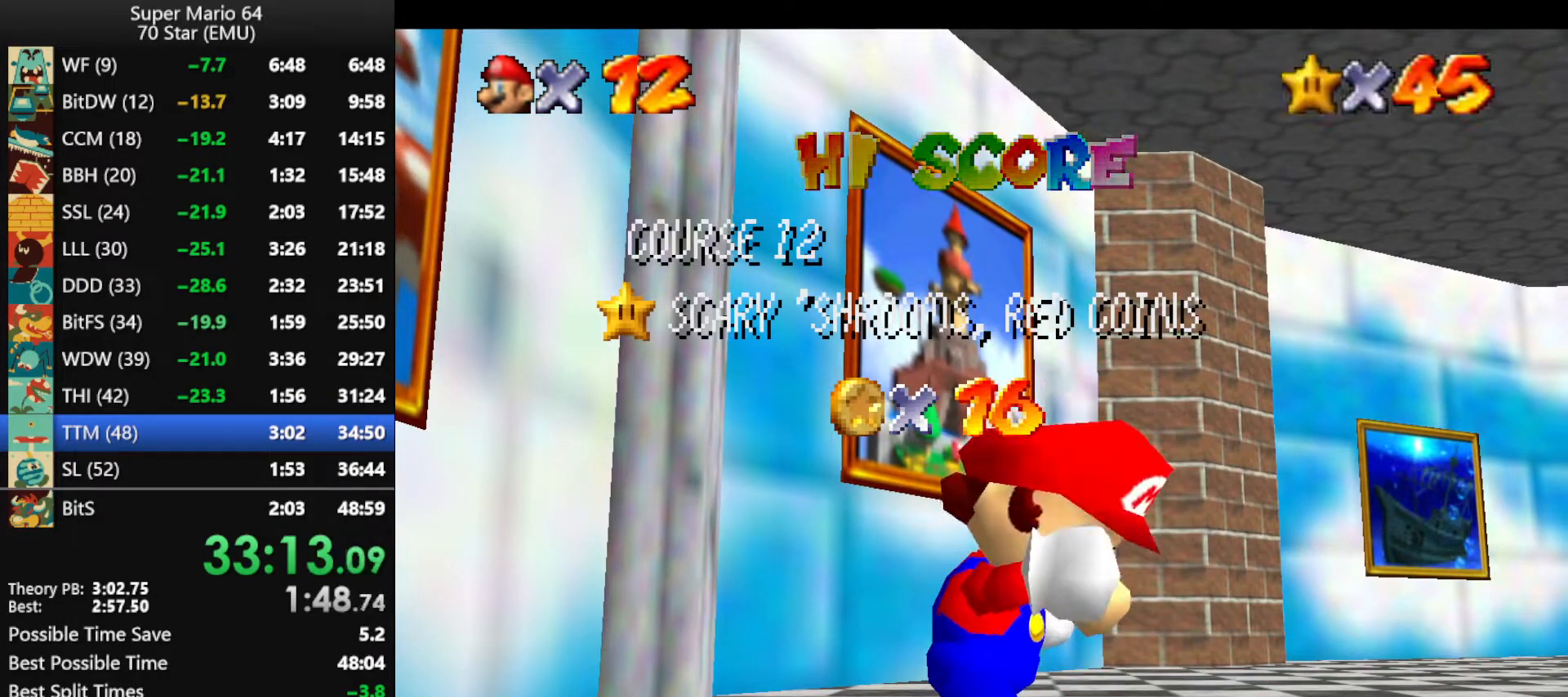
{"buttons": [], "left_stick": "center", "events": [[100, "A", "down"], [167, "A", "up"], [267, "A", "down"], [333, "A", "up"], [400, "A", "down"], [467, "A", "up"]]}
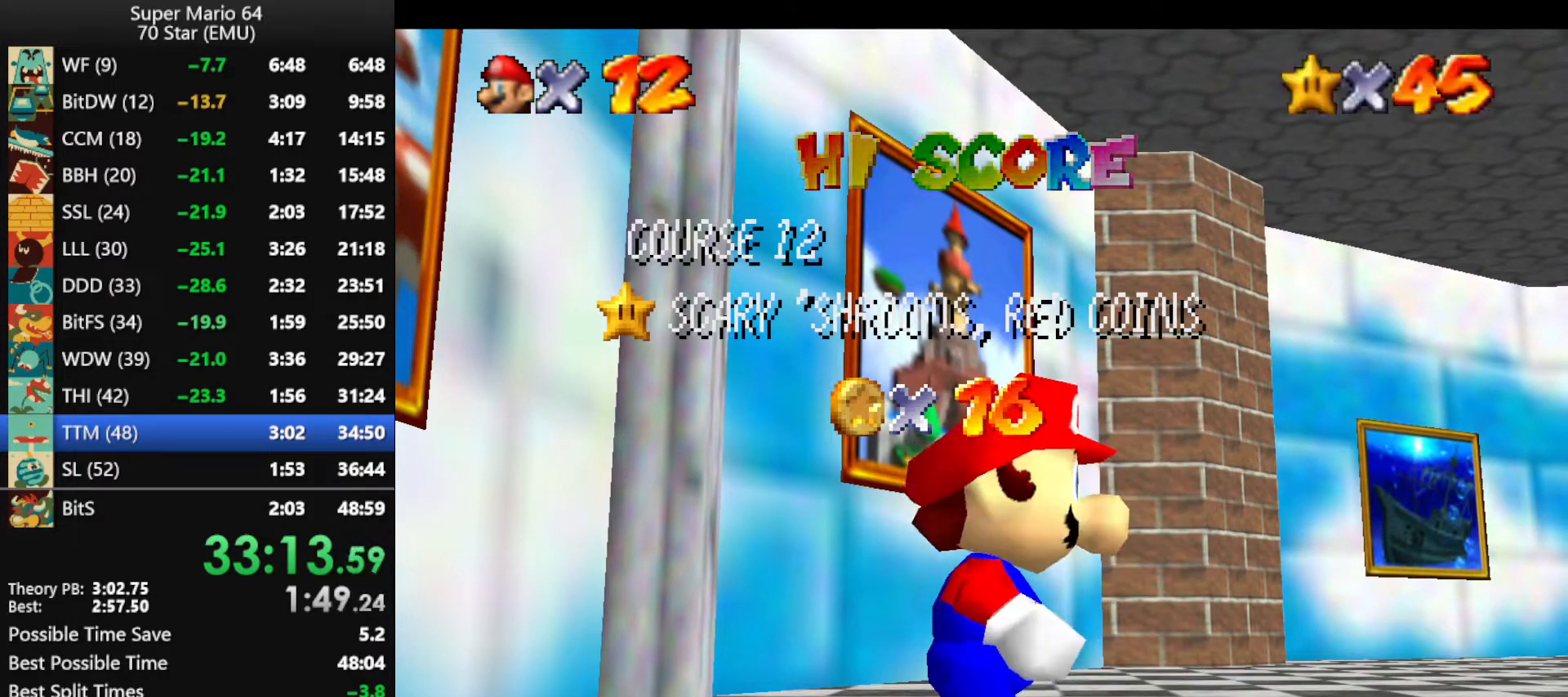
{"buttons": ["A"], "left_stick": "left", "events": [[67, "A", "down"], [133, "A", "up"], [200, "A", "down"], [200, "left_stick", "left"], [267, "A", "up"], [333, "A", "down"]]}
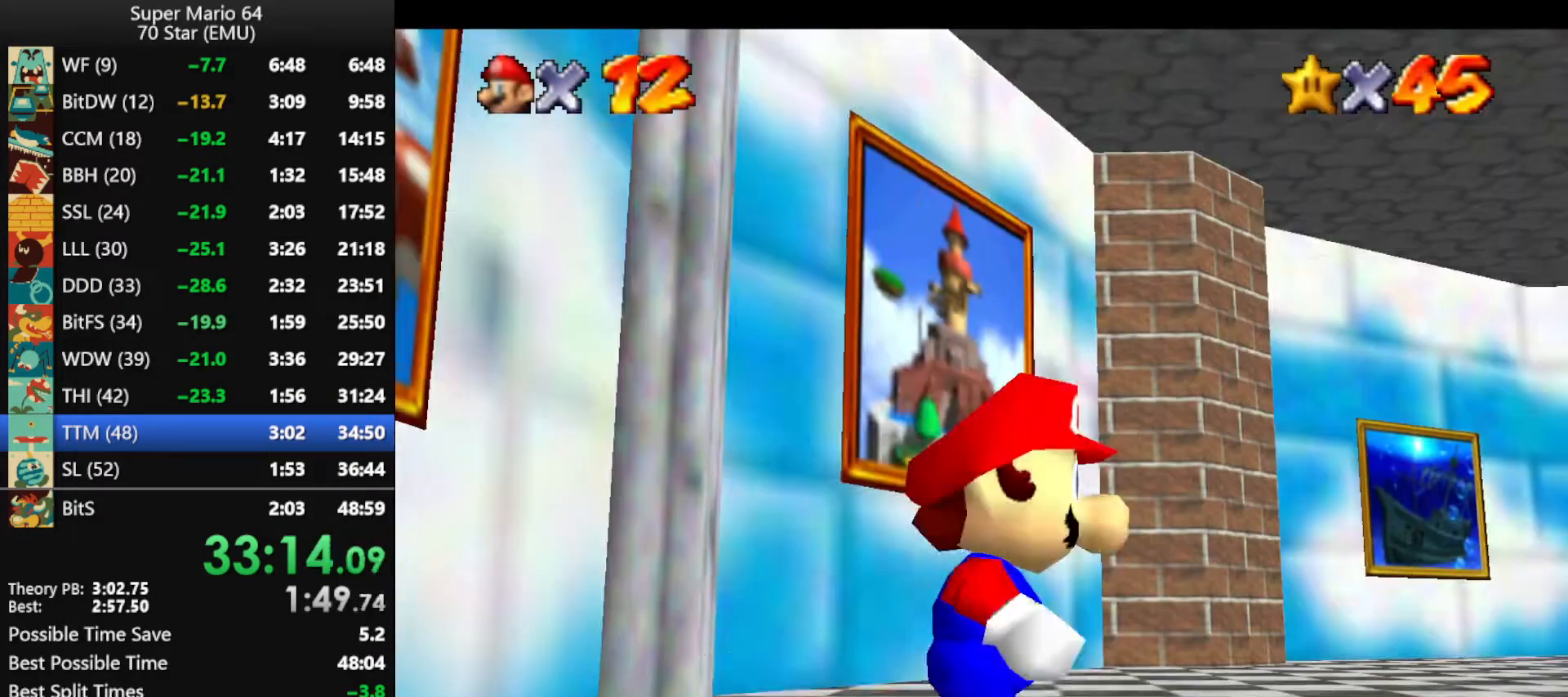
{"buttons": ["Z"], "left_stick": "left", "events": [[67, "A", "up"], [300, "Z", "down"], [367, "A", "down"], [500, "A", "up"]]}
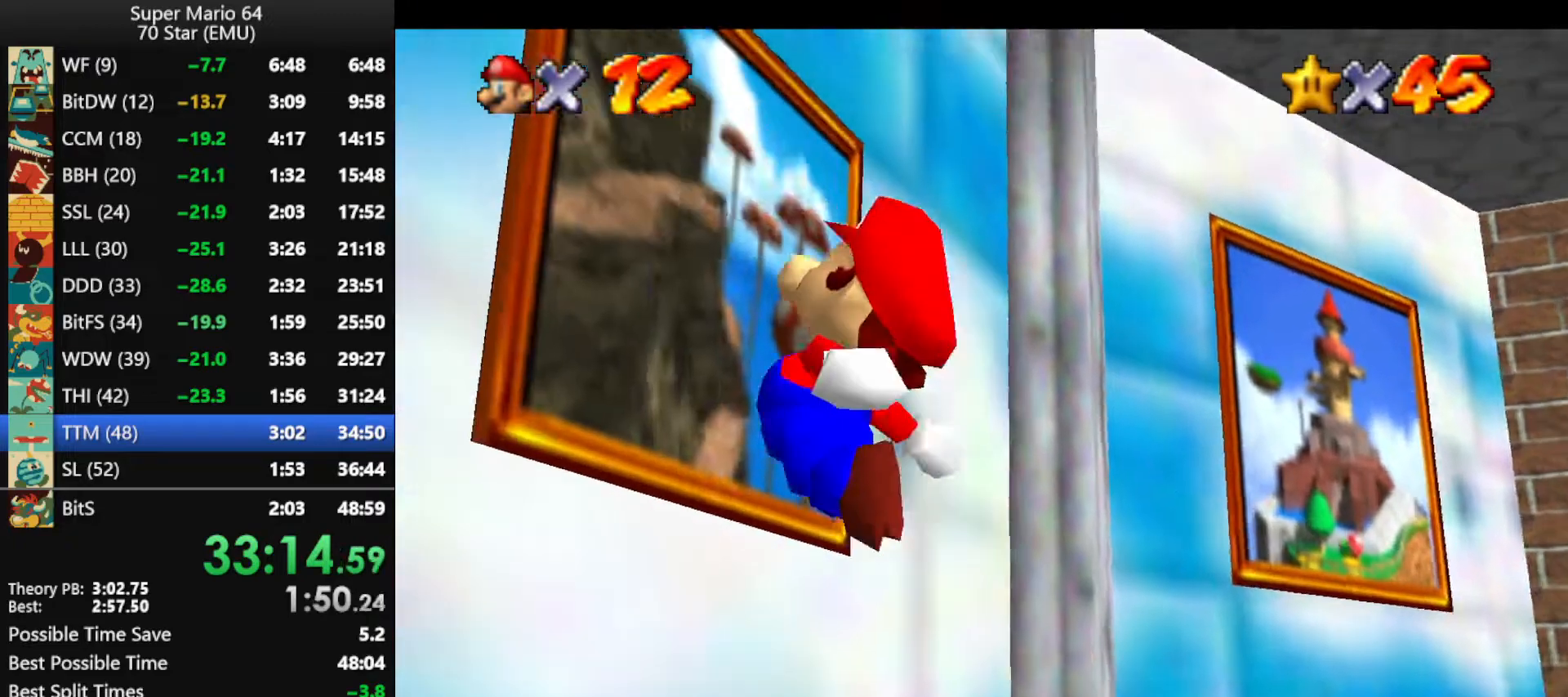
{"buttons": ["Z"], "left_stick": "left", "events": []}
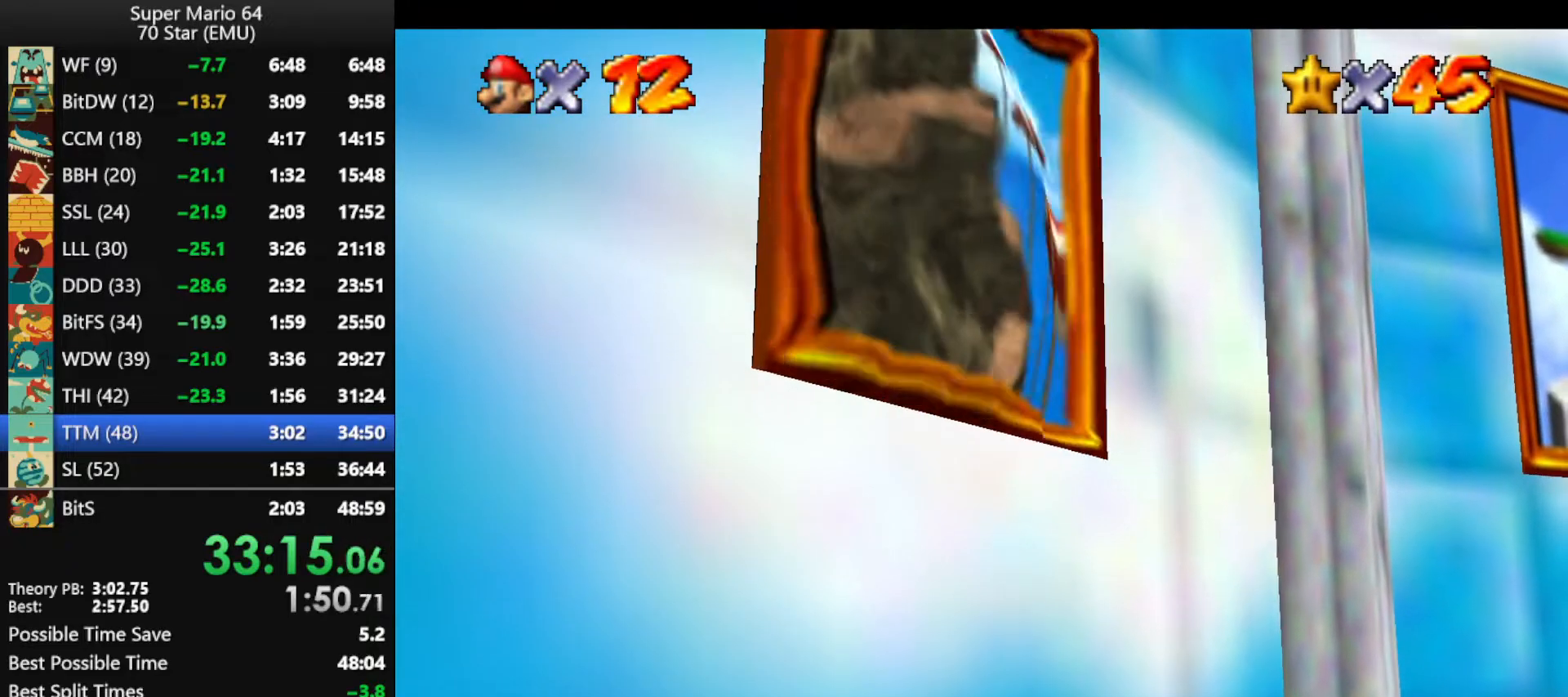
{"buttons": [], "left_stick": "center", "events": [[167, "Z", "up"], [167, "left_stick", "center"]]}
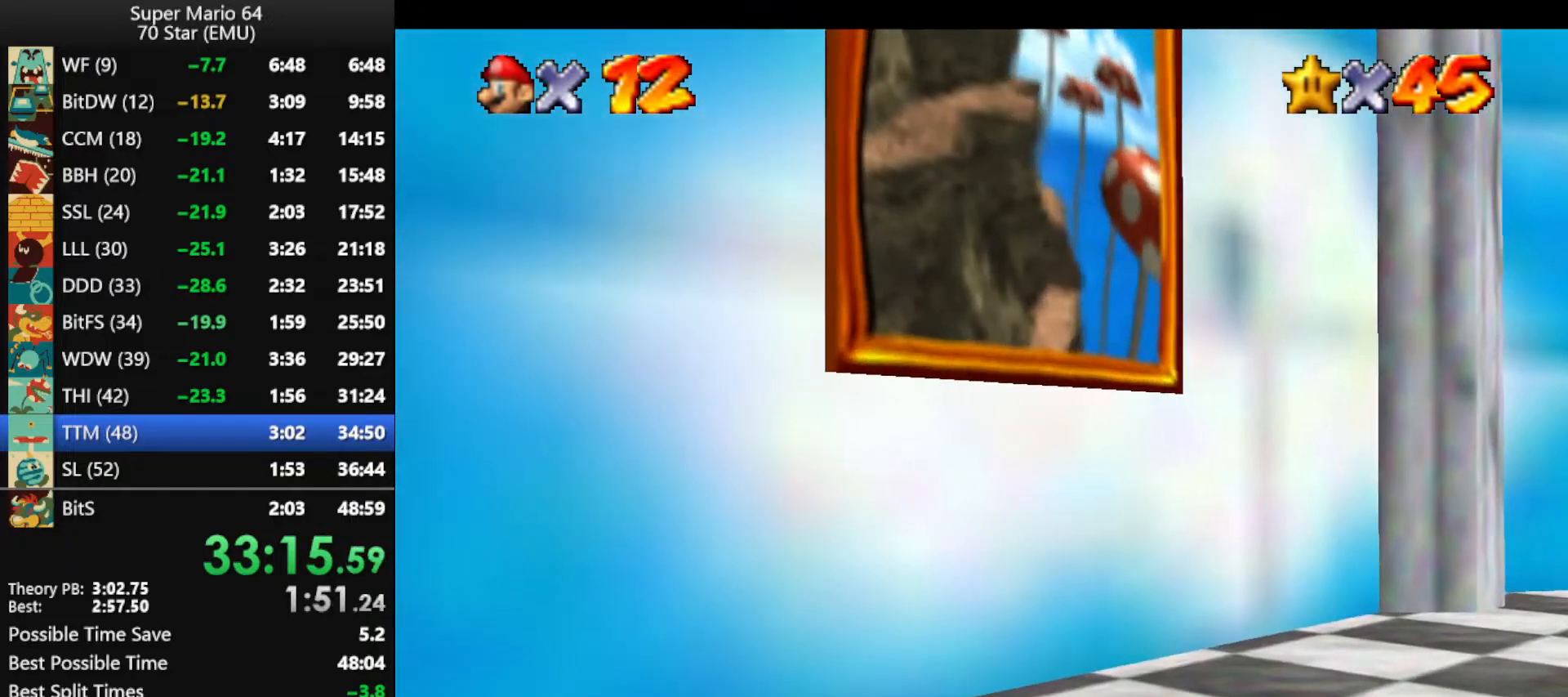
{"buttons": [], "left_stick": "center", "events": []}
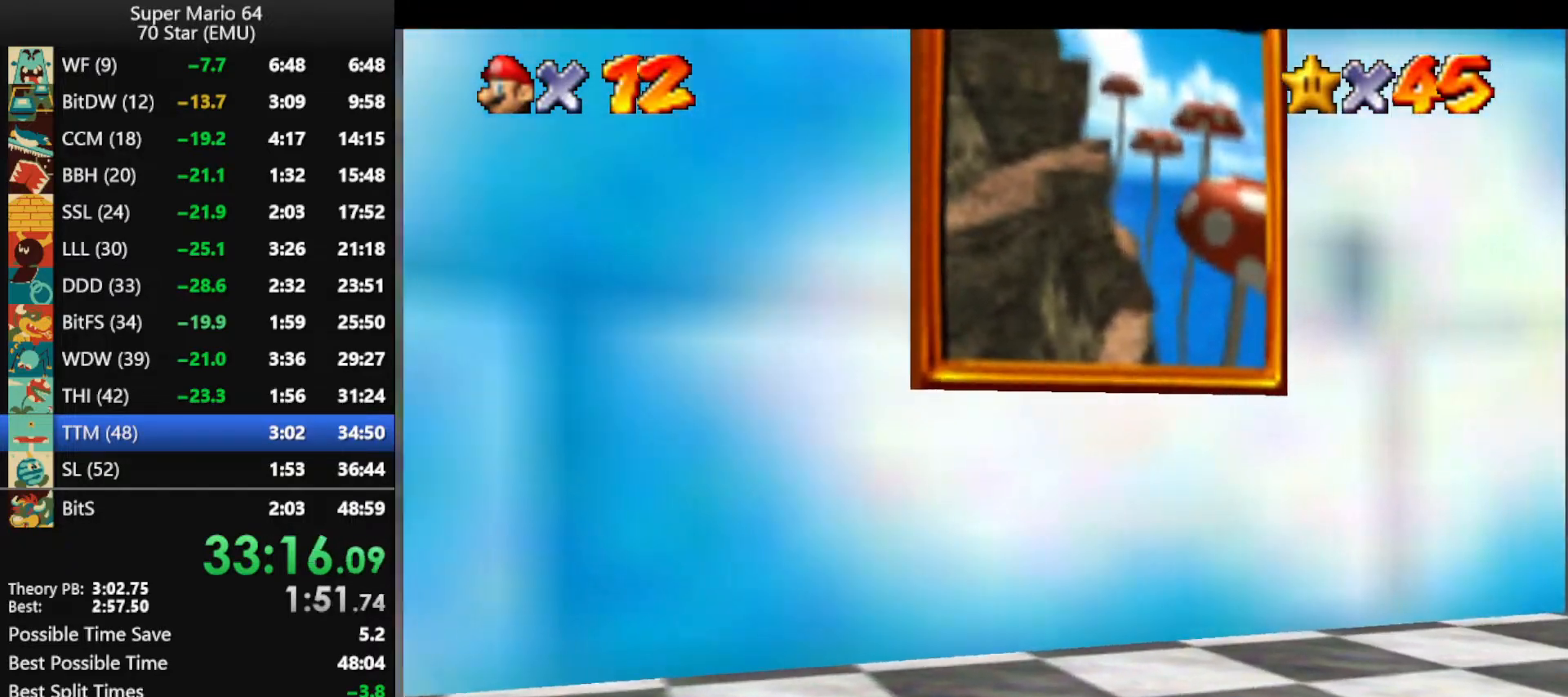
{"buttons": [], "left_stick": "center", "events": []}
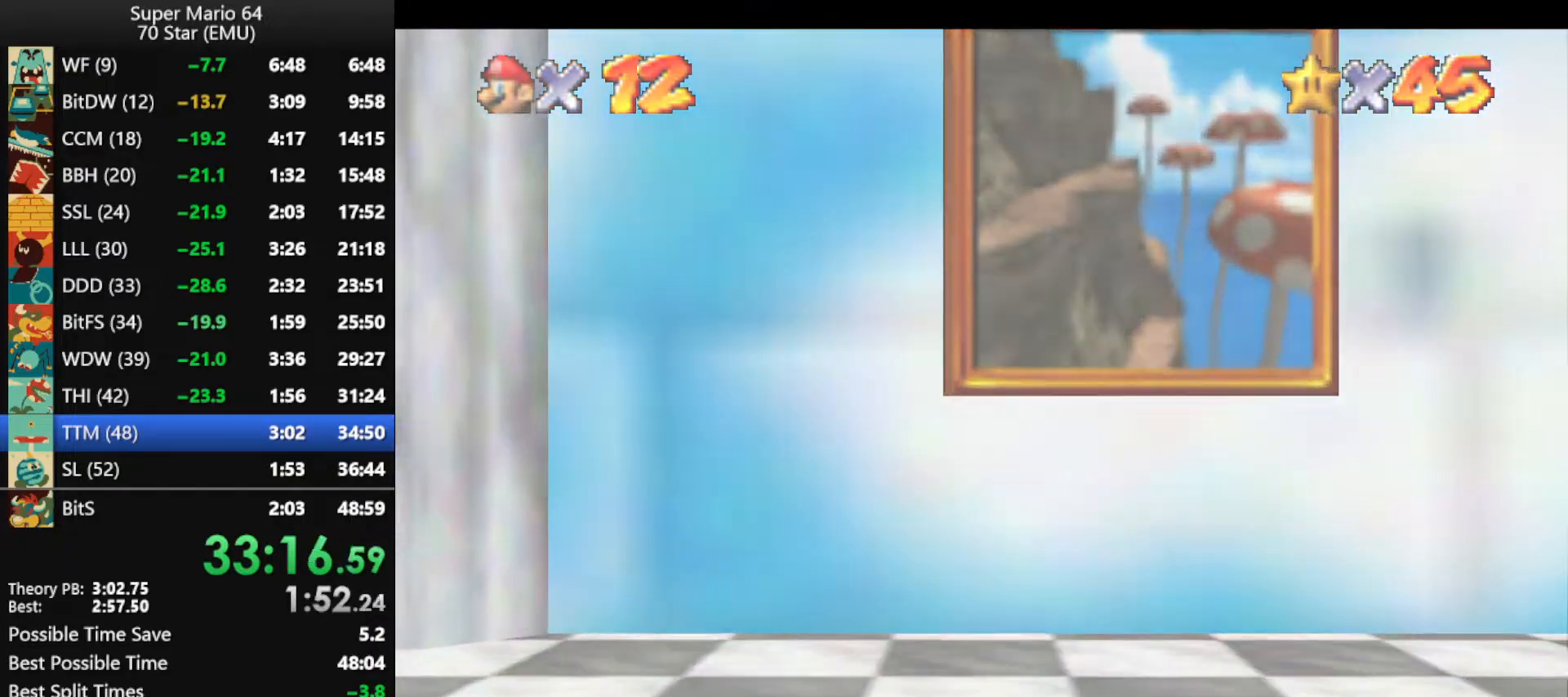
{"buttons": ["A"], "left_stick": "center", "events": [[300, "A", "down"], [400, "A", "up"], [467, "A", "down"]]}
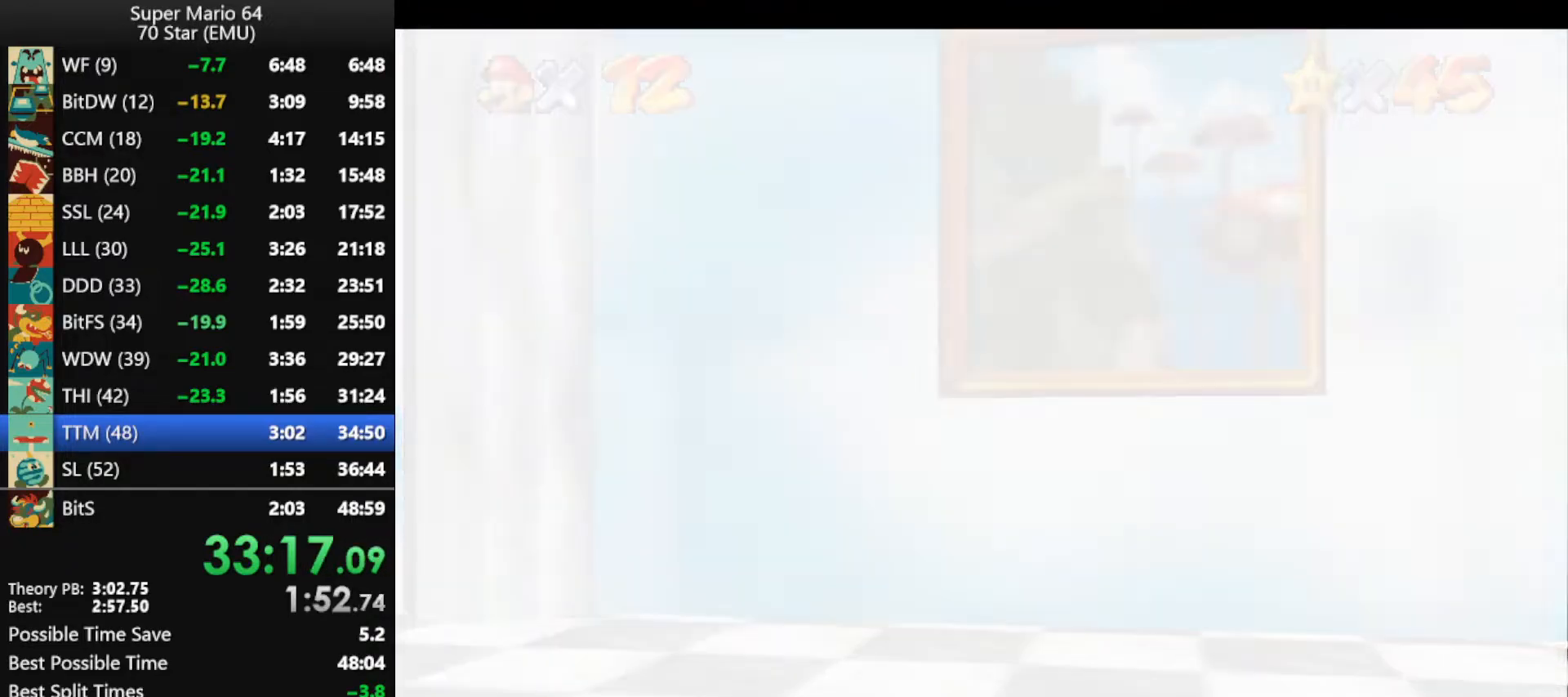
{"buttons": ["A"], "left_stick": "center", "events": [[67, "A", "up"], [133, "A", "down"], [233, "A", "up"], [300, "A", "down"], [400, "A", "up"], [467, "A", "down"]]}
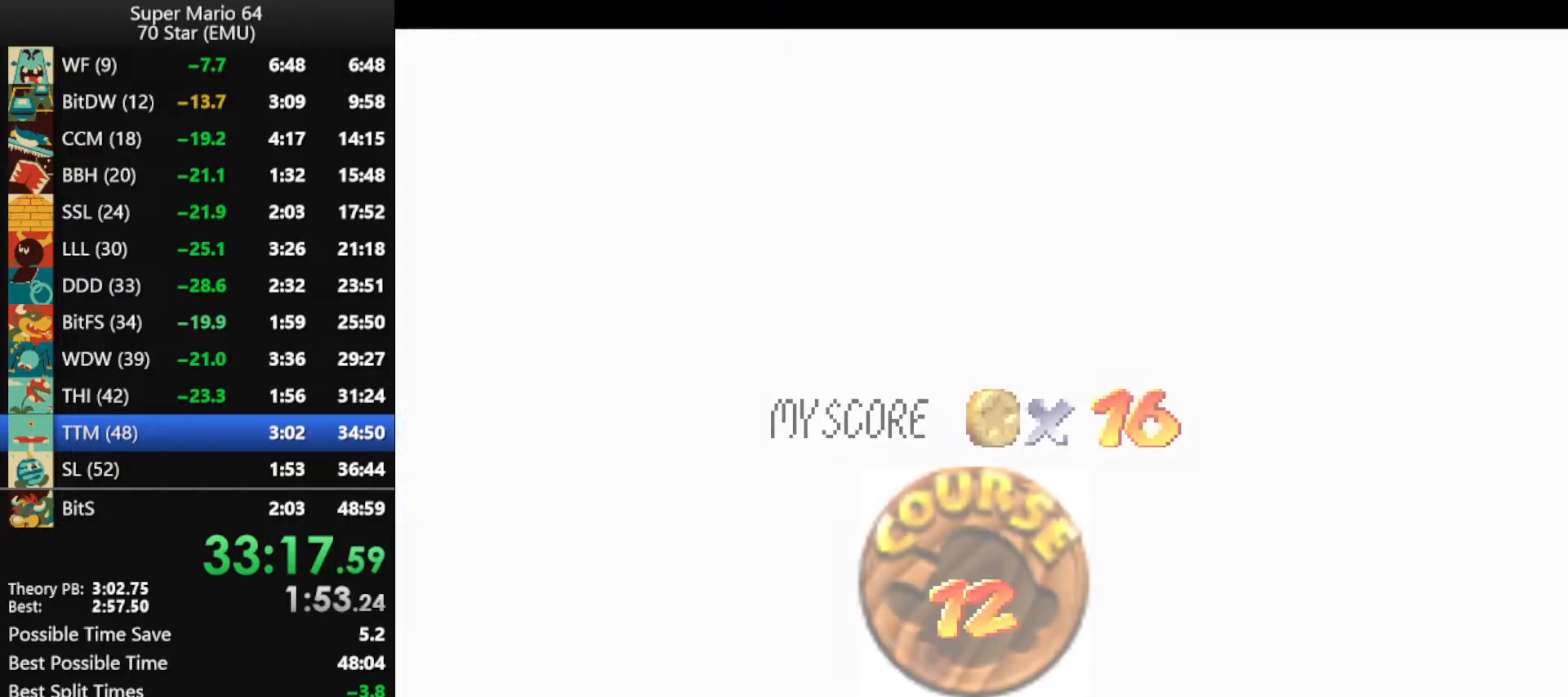
{"buttons": ["A"], "left_stick": "center", "events": [[33, "A", "up"], [133, "A", "down"], [200, "A", "up"], [467, "A", "down"]]}
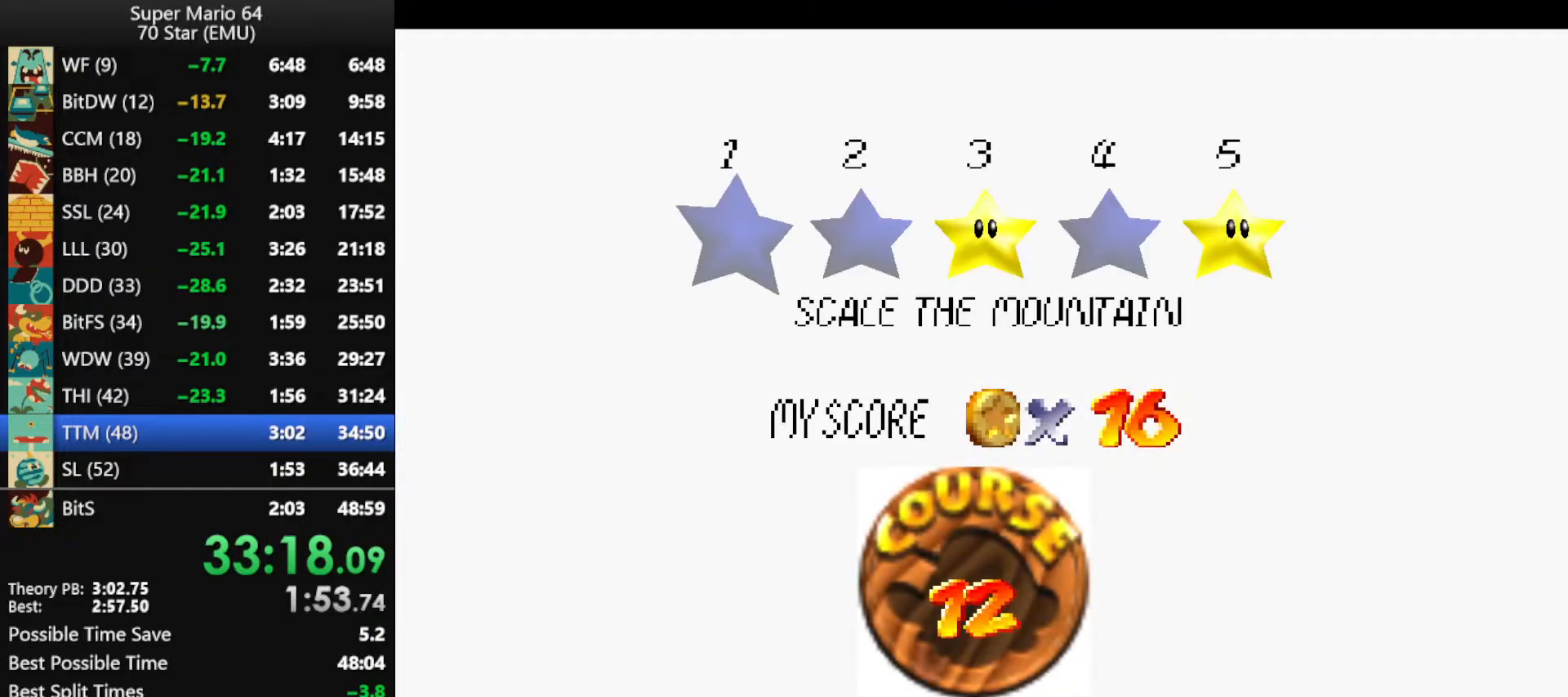
{"buttons": [], "left_stick": "center", "events": [[33, "A", "up"], [100, "A", "down"], [167, "A", "up"], [233, "A", "down"], [333, "A", "up"], [400, "A", "down"], [467, "A", "up"]]}
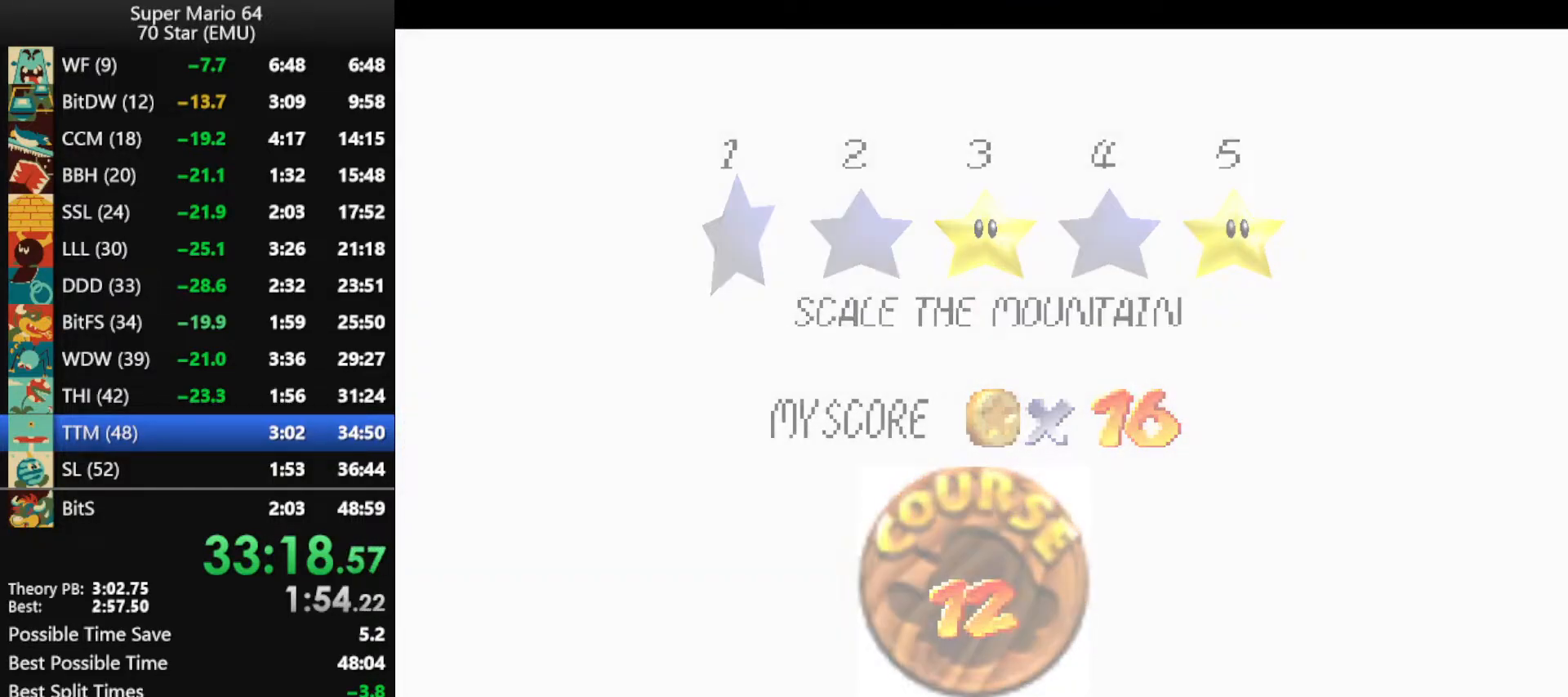
{"buttons": [], "left_stick": "up", "events": [[67, "A", "down"], [100, "left_stick", "up"], [133, "A", "up"], [200, "A", "down"], [300, "A", "up"]]}
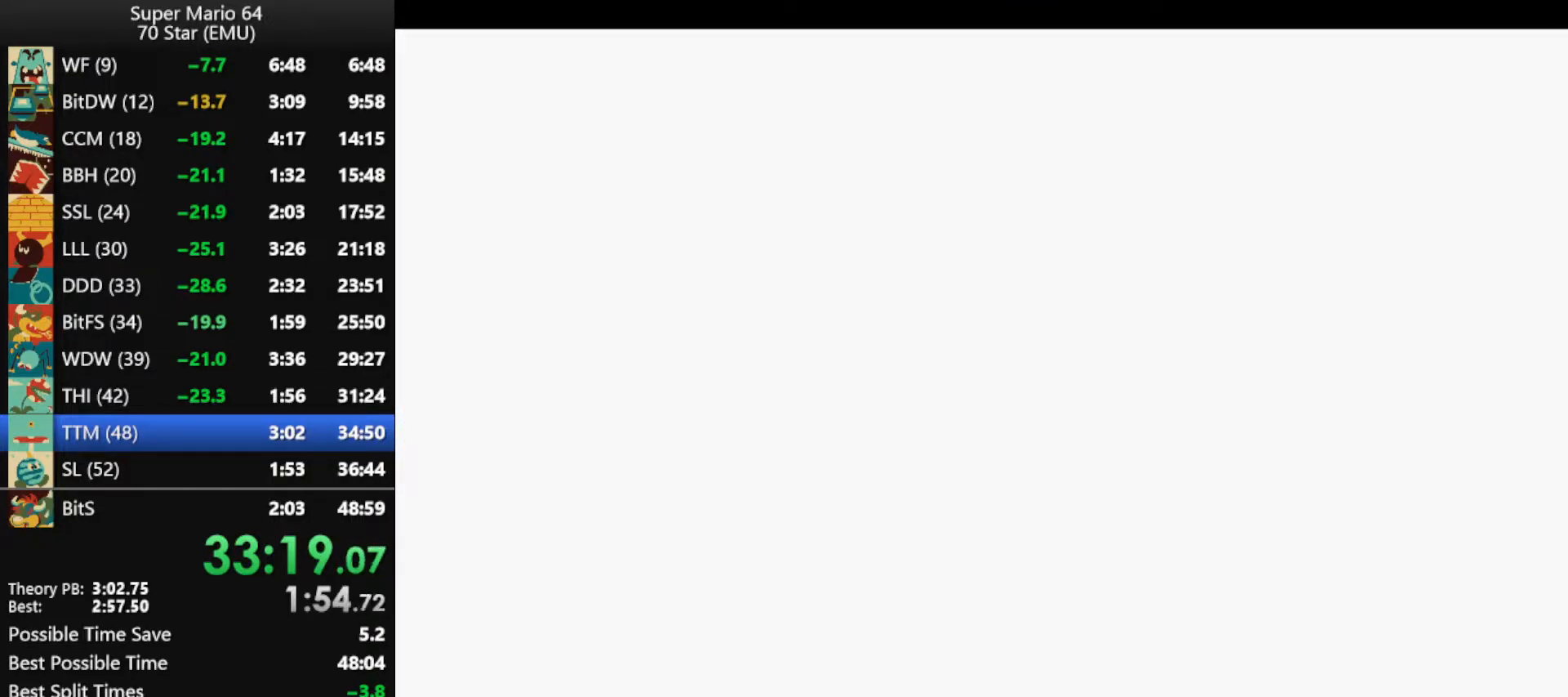
{"buttons": [], "left_stick": "up", "events": []}
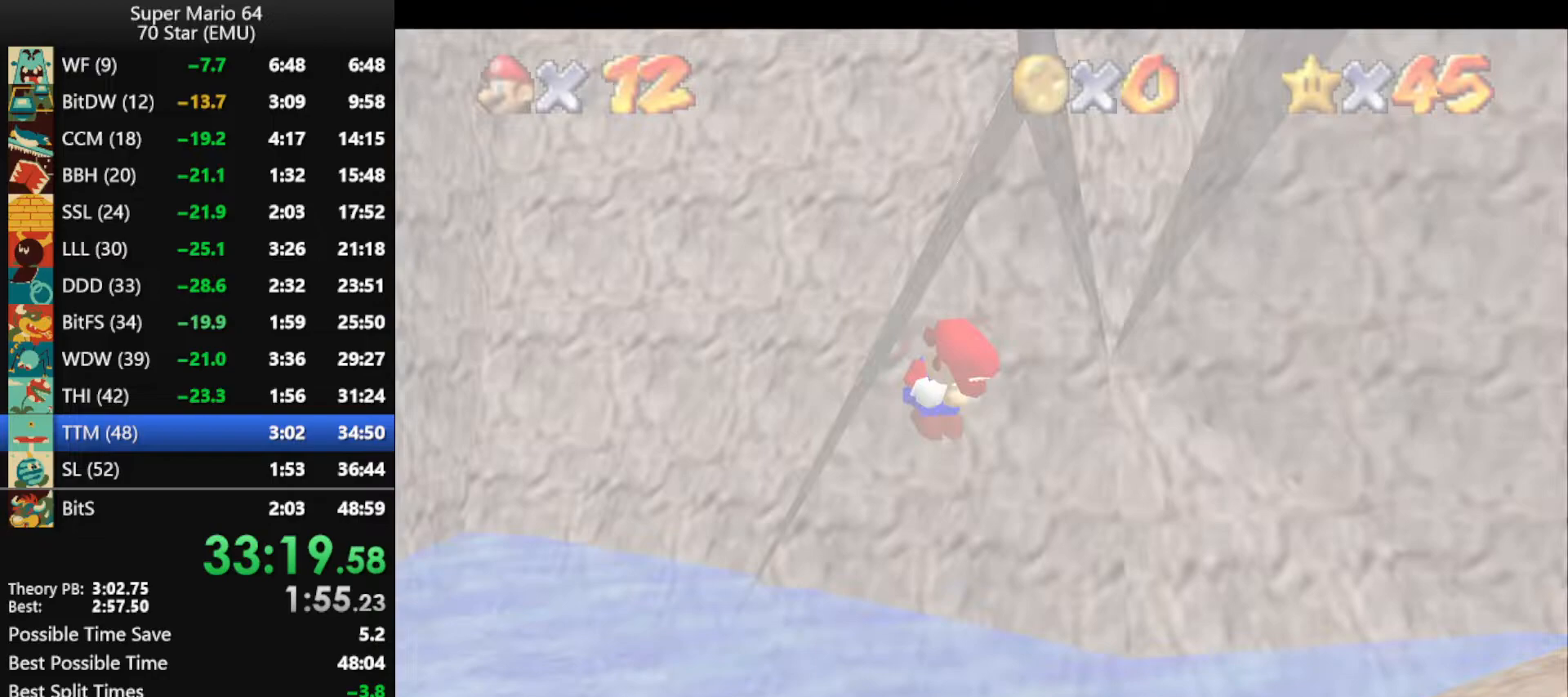
{"buttons": [], "left_stick": "up", "events": []}
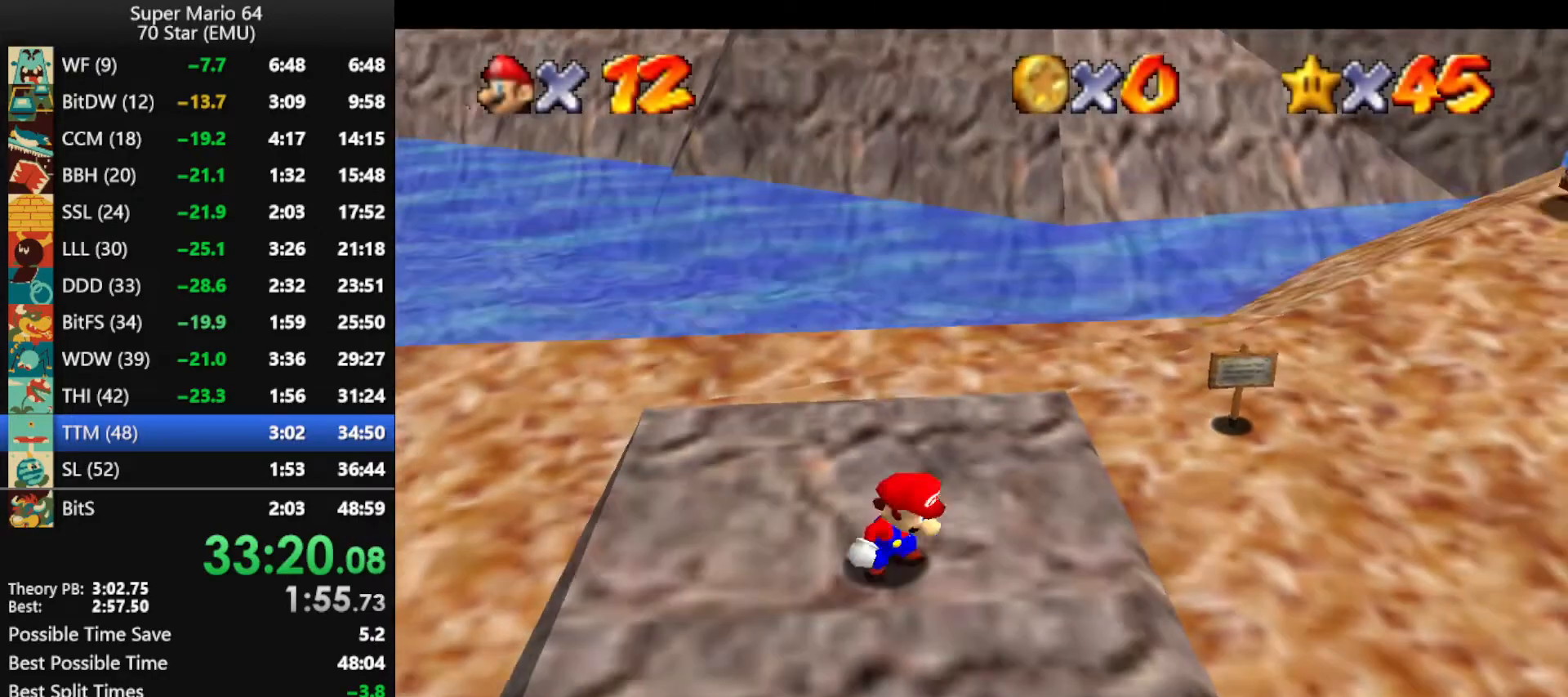
{"buttons": [], "left_stick": "up", "events": []}
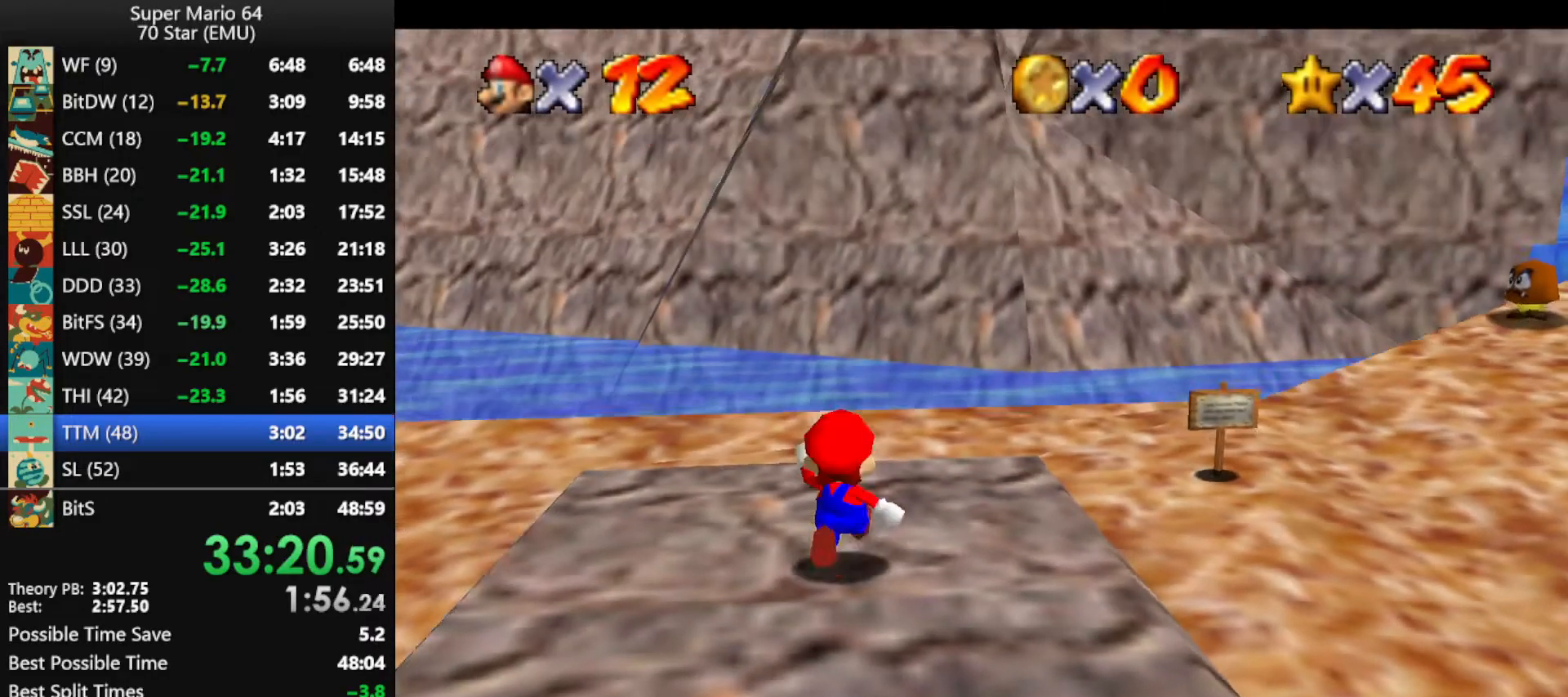
{"buttons": [], "left_stick": "up-right", "events": [[100, "A", "down"], [233, "B", "down"], [267, "A", "up"], [267, "left_stick", "up-right"], [300, "B", "up"]]}
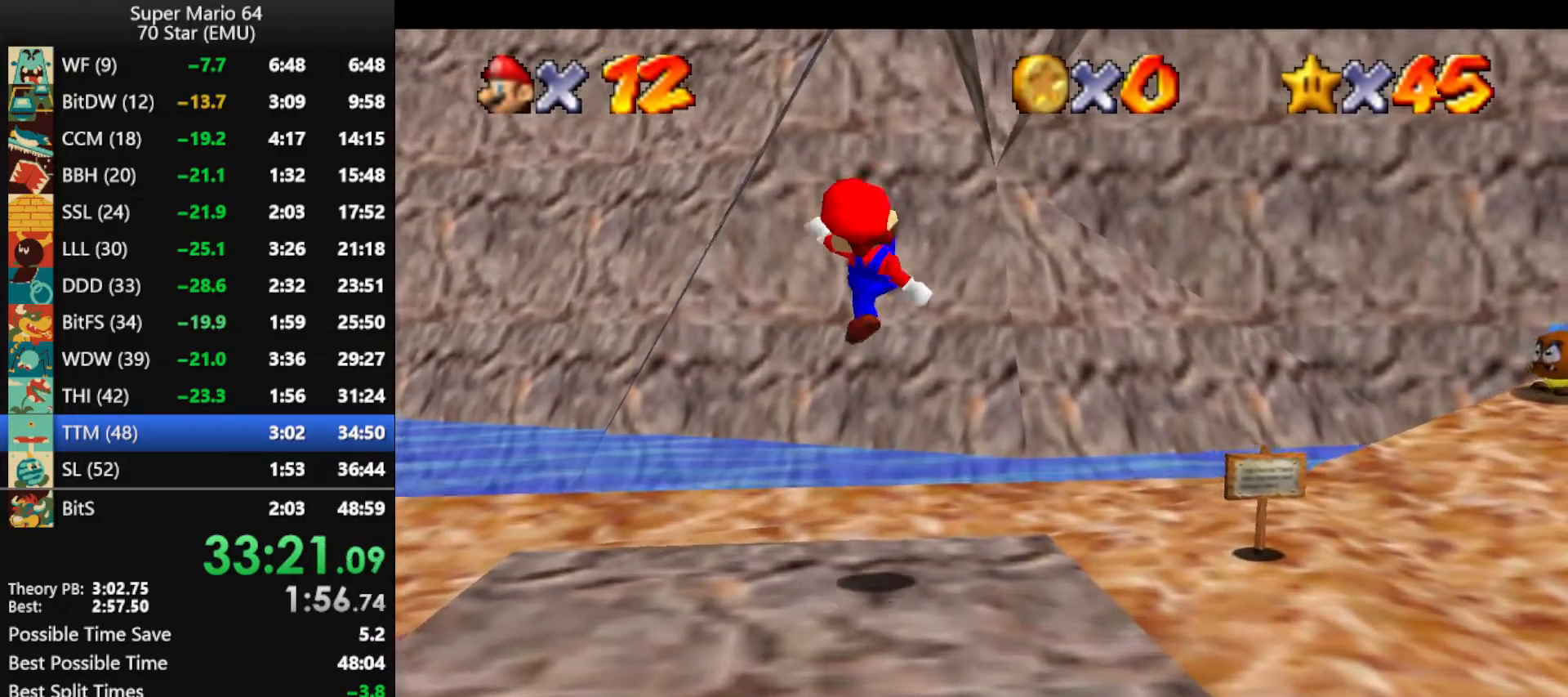
{"buttons": [], "left_stick": "up", "events": [[67, "left_stick", "up"]]}
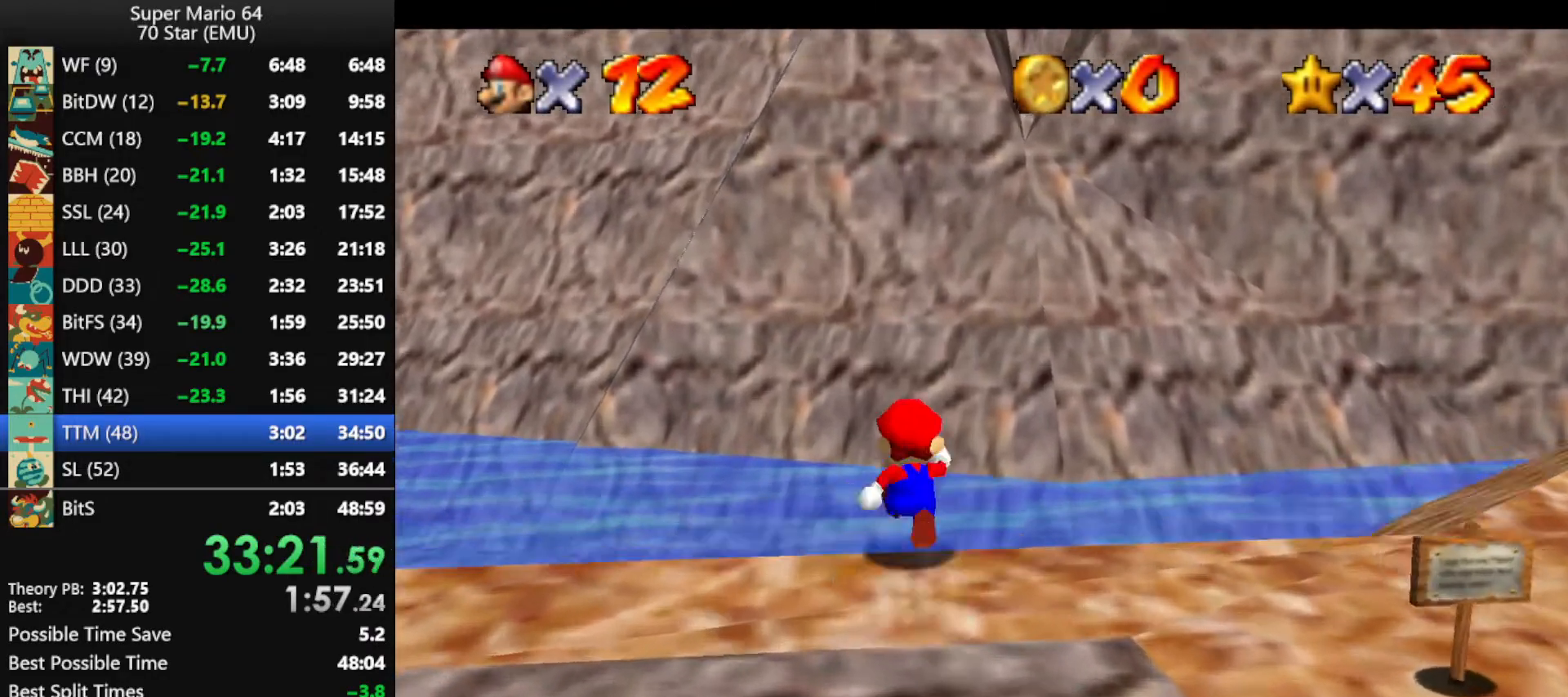
{"buttons": ["Z"], "left_stick": "up", "events": [[67, "Z", "down"], [133, "A", "down"], [433, "A", "up"]]}
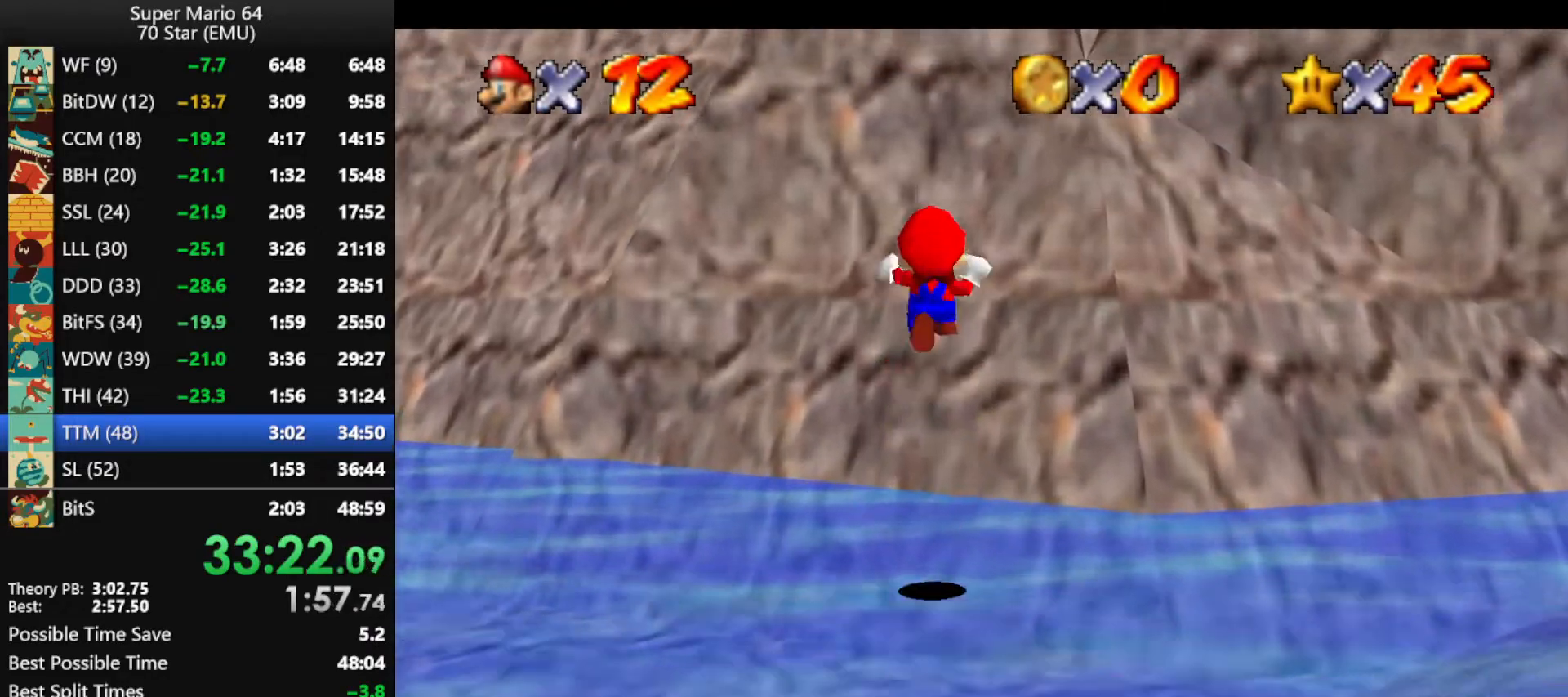
{"buttons": [], "left_stick": "up", "events": [[67, "Z", "up"], [233, "C_DOWN", "down"], [233, "C_LEFT", "down"], [367, "C_DOWN", "up"], [367, "C_LEFT", "up"]]}
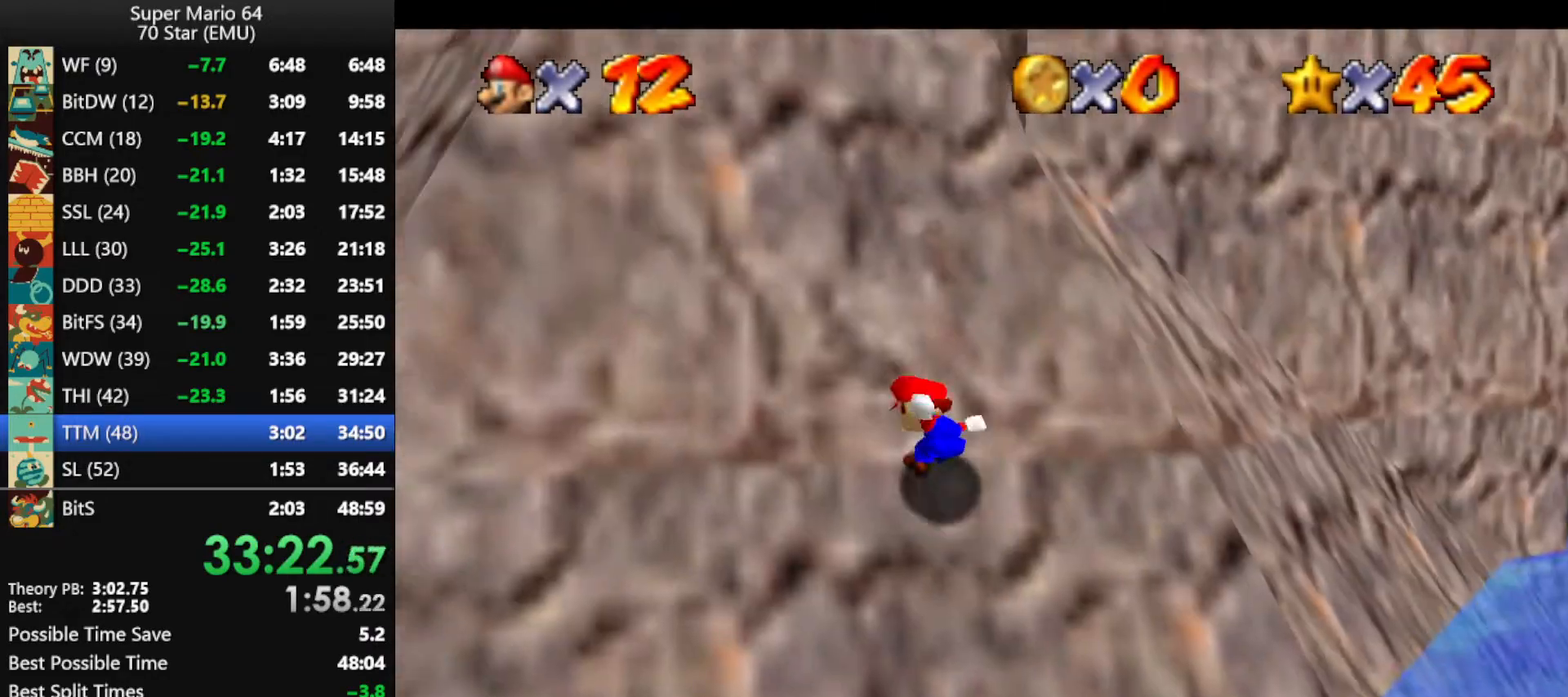
{"buttons": ["A", "B"], "left_stick": "up", "events": [[433, "A", "down"], [433, "B", "down"]]}
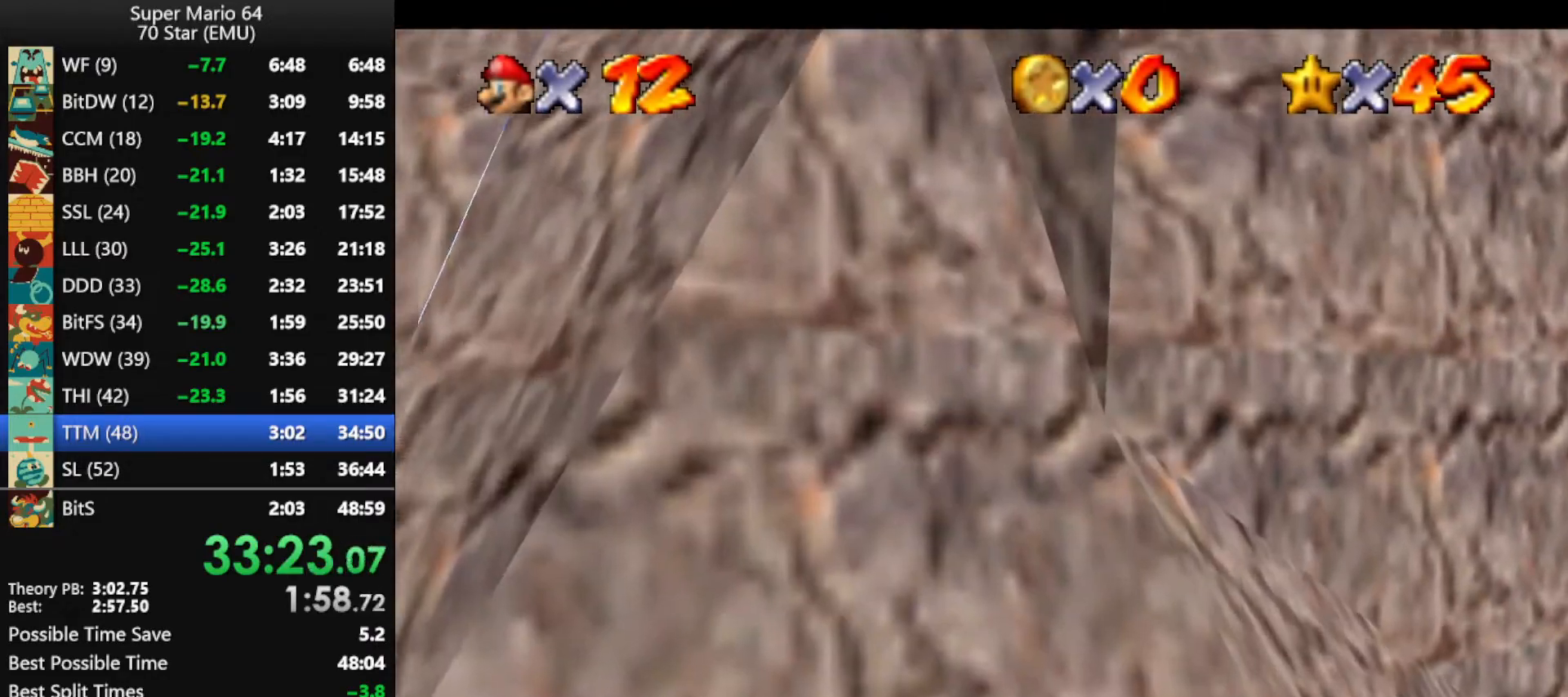
{"buttons": [], "left_stick": "up", "events": [[67, "A", "up"], [67, "B", "up"], [433, "C_LEFT", "down"], [500, "C_LEFT", "up"]]}
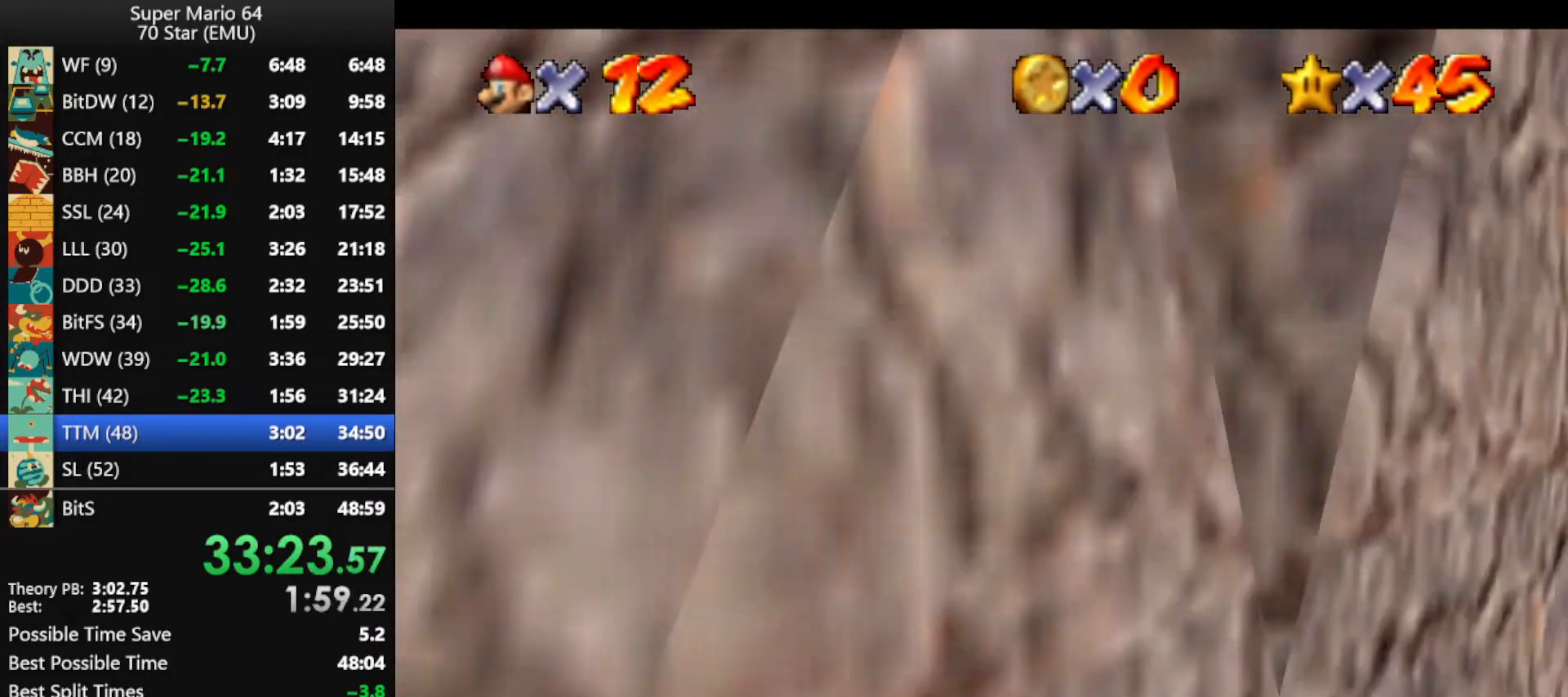
{"buttons": [], "left_stick": "up", "events": [[100, "C_LEFT", "down"], [167, "C_LEFT", "up"], [267, "C_LEFT", "down"], [333, "C_LEFT", "up"]]}
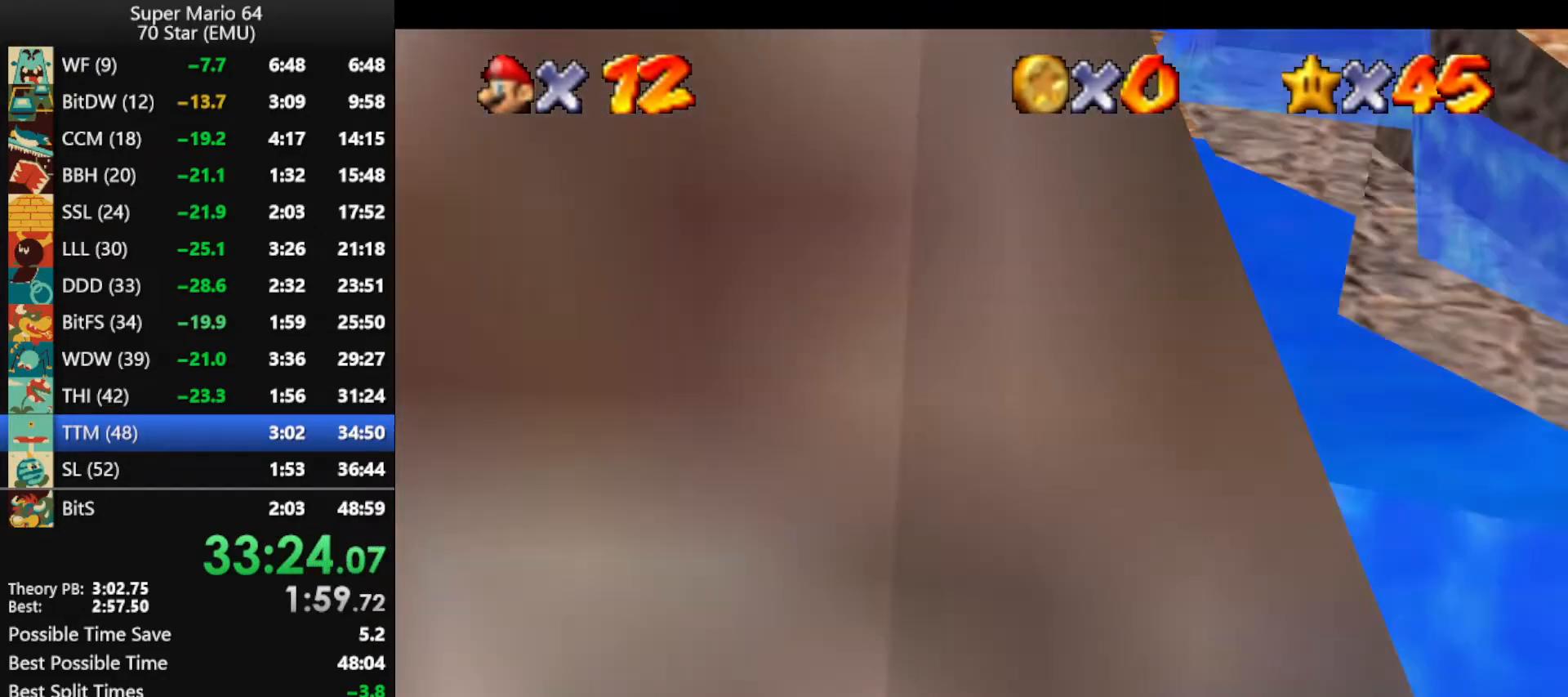
{"buttons": [], "left_stick": "down", "events": [[300, "left_stick", "down"]]}
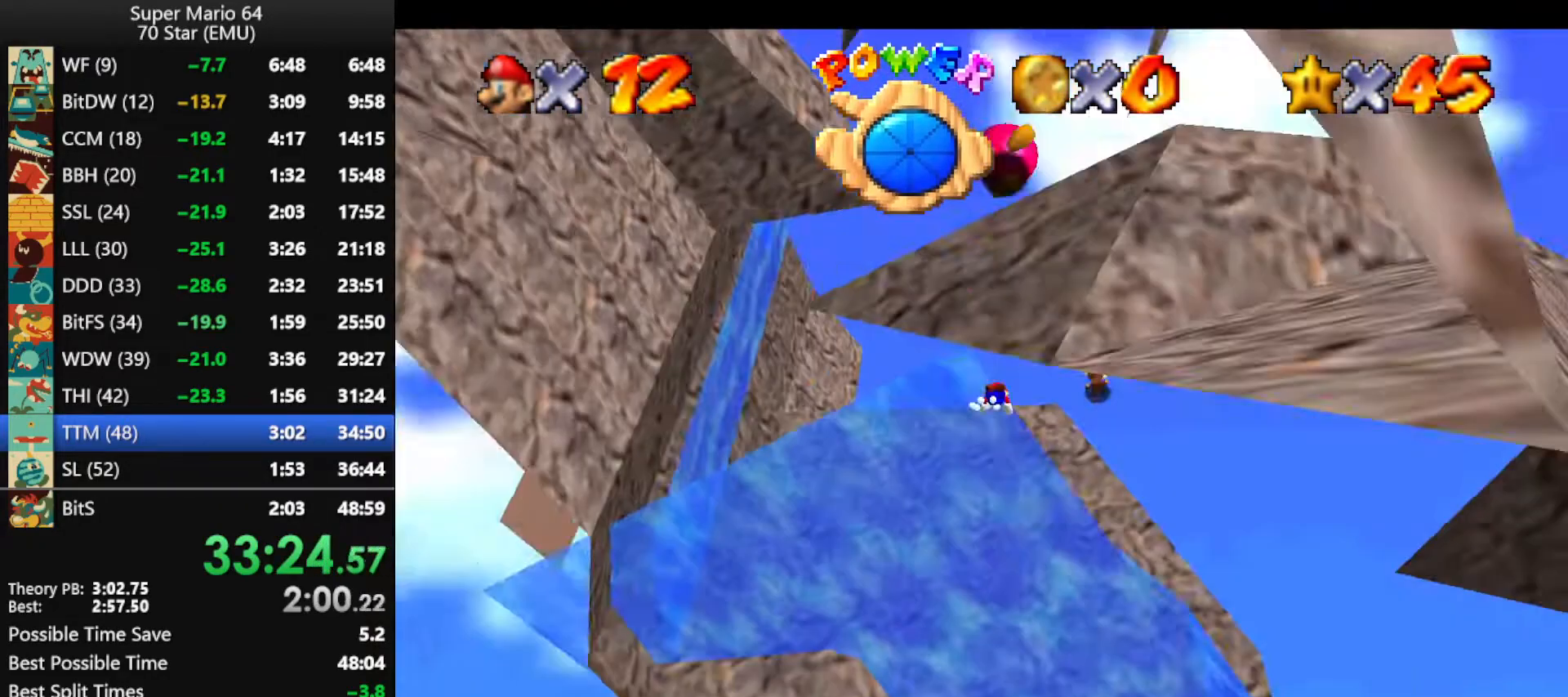
{"buttons": ["A"], "left_stick": "down", "events": [[467, "A", "down"]]}